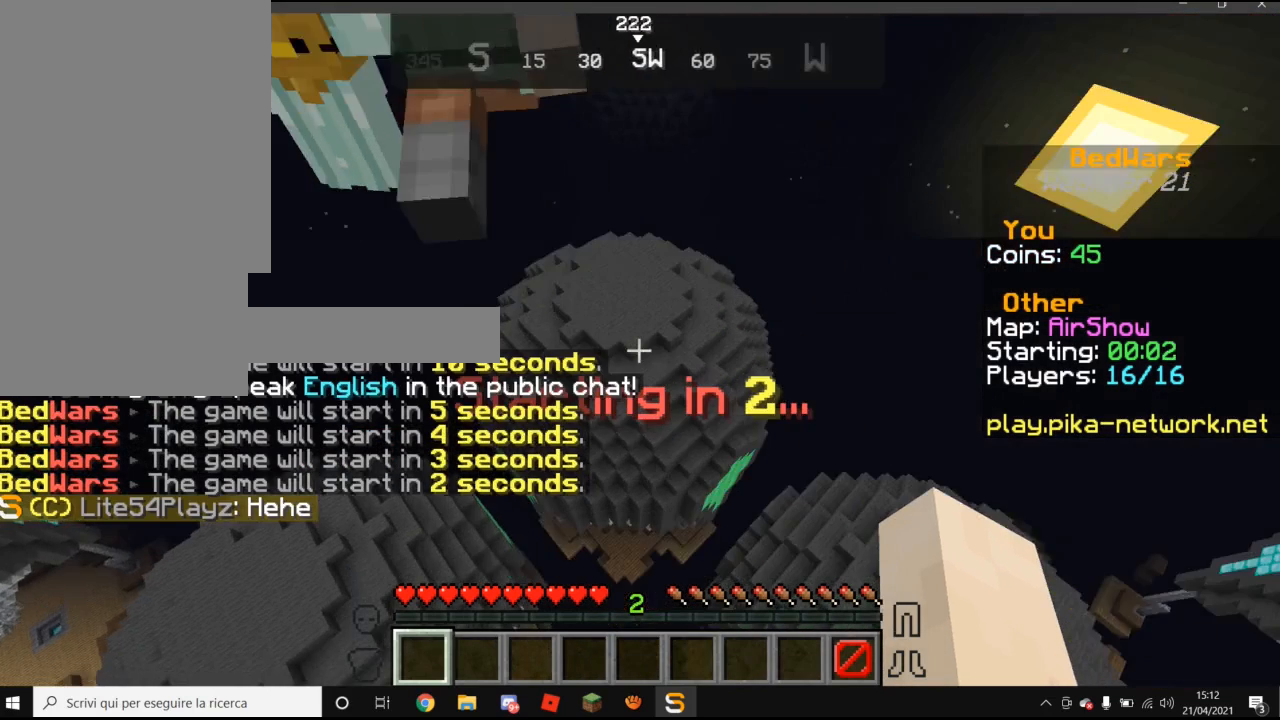
Gameplay with keyboard and mouse; each line is a JSON object with the keys and mouse buttons held at the frame after it. "events" lists presses ("down") and releases ("up") of "a", "d", "s", "w", "mouse_left" and "mouse_right" between this image and that frame as [ms after this image, input, new state], when the widget could be followed in between. "mouse_left", "mouse_right" = the "left", "right" buttons of the "mouse" list. No other keys are recorded. Fast repeated clicks can show as one long hold. Mouse movement is not recorded.
{"keys": ["w"], "mouse": [], "events": [[380, "w", "down"]]}
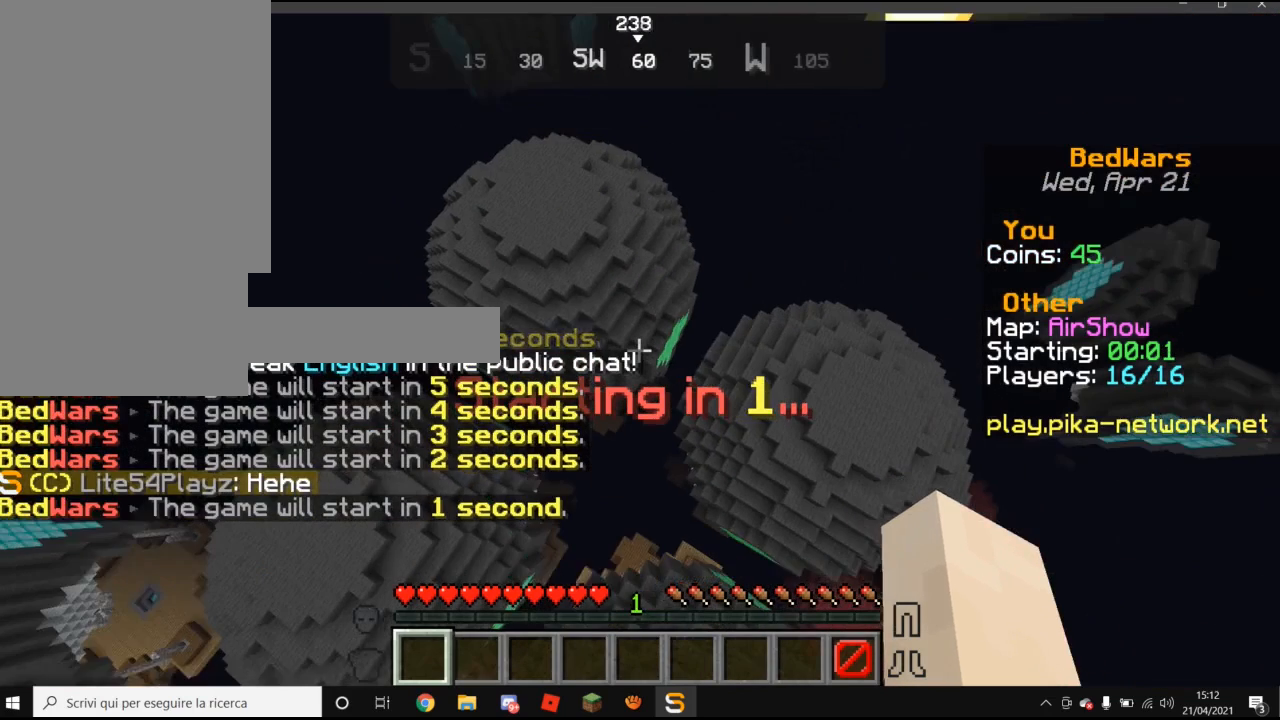
{"keys": ["w"], "mouse": [], "events": []}
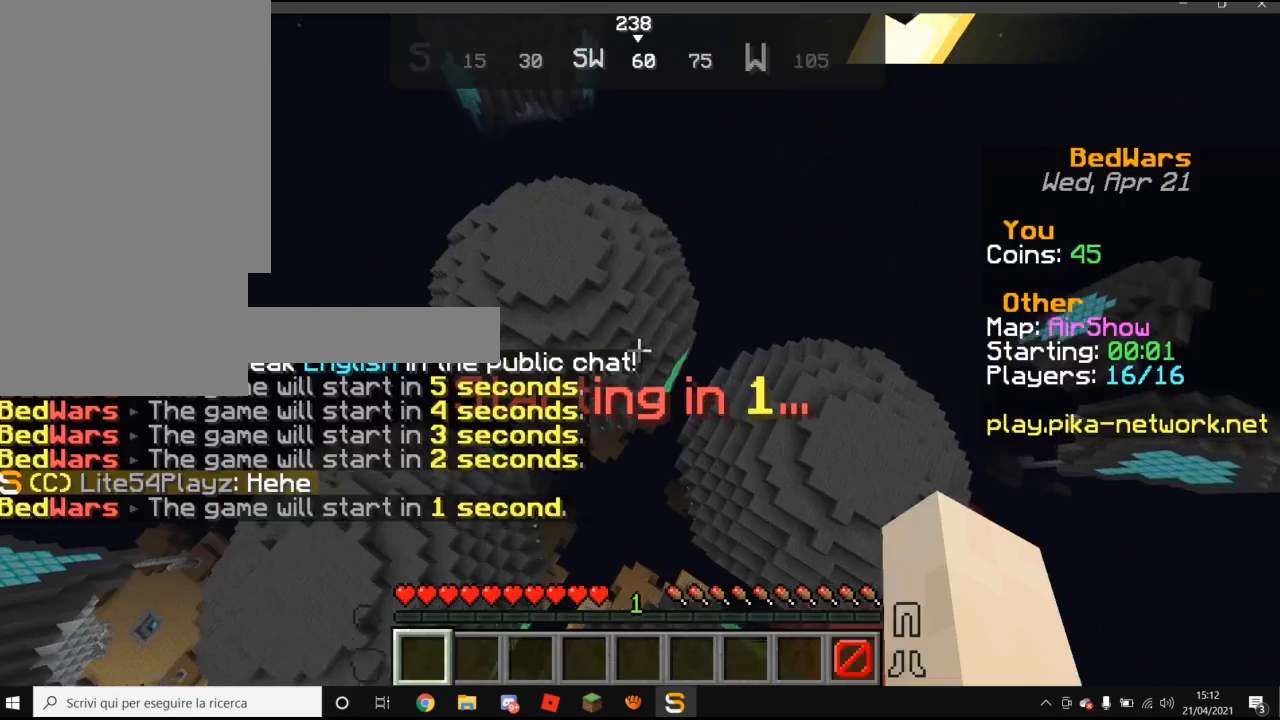
{"keys": ["w"], "mouse": [], "events": []}
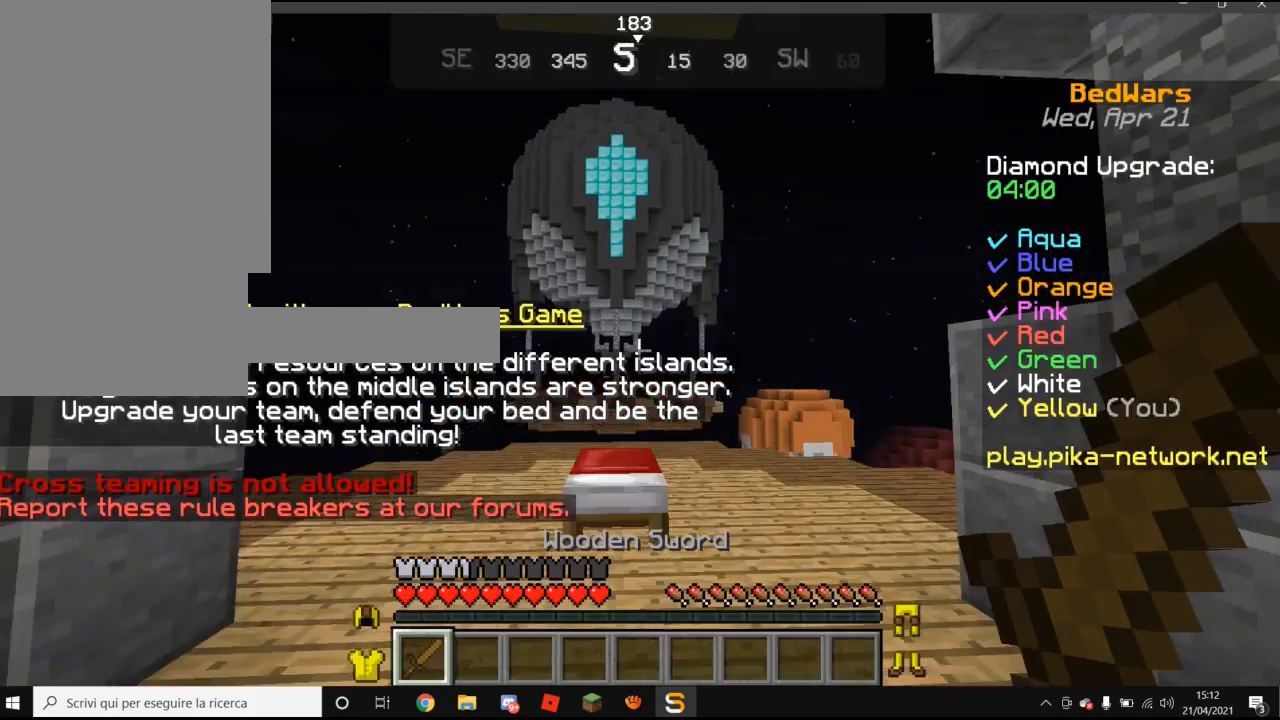
{"keys": ["w"], "mouse": [], "events": []}
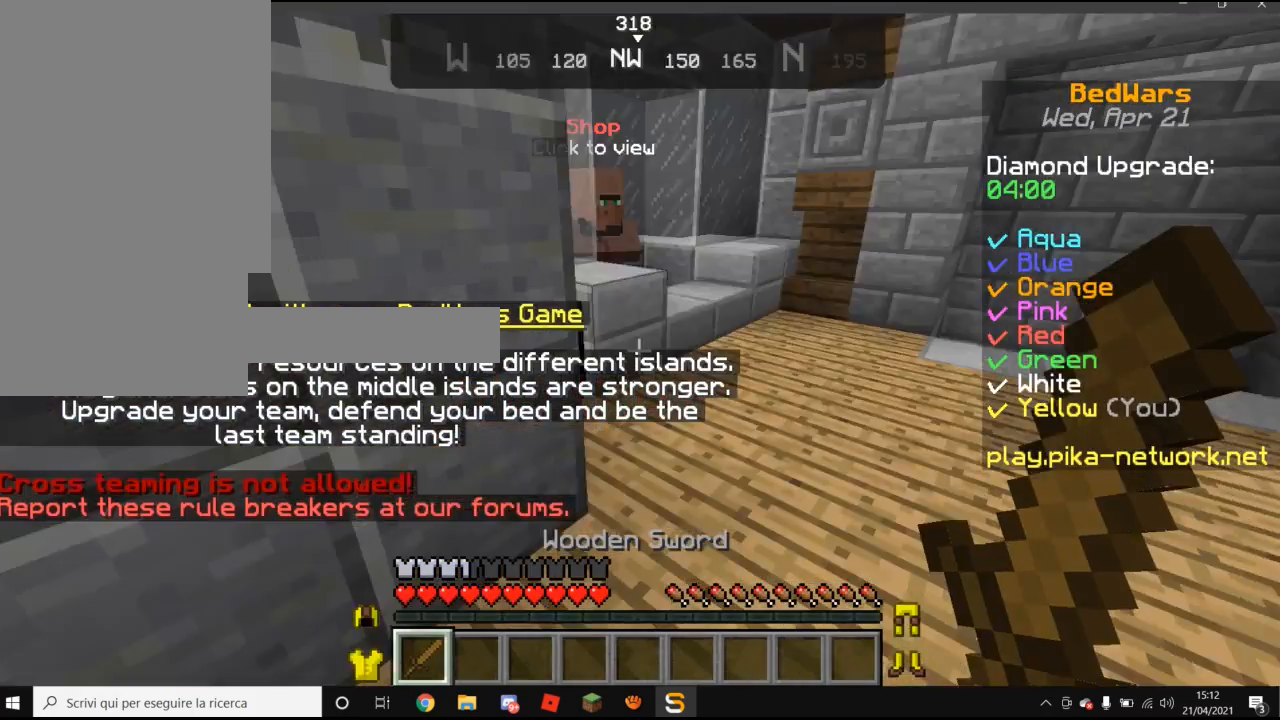
{"keys": ["w"], "mouse": [], "events": []}
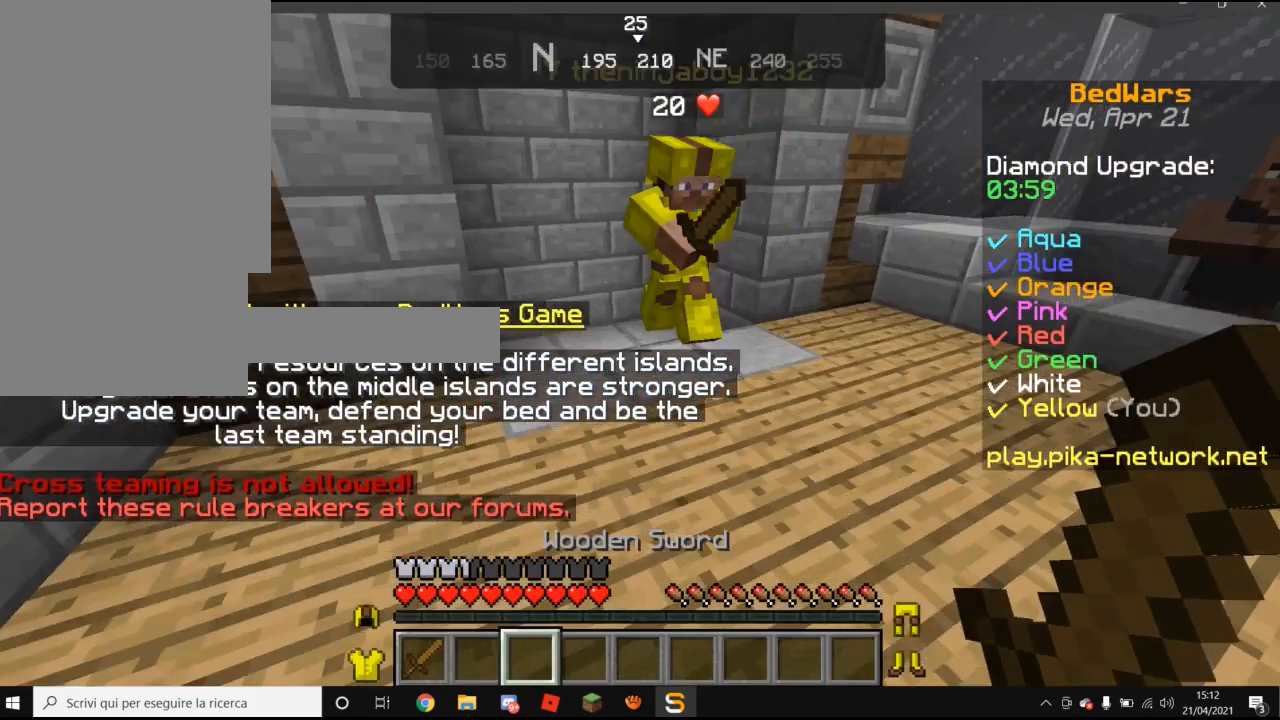
{"keys": ["w"], "mouse": [], "events": []}
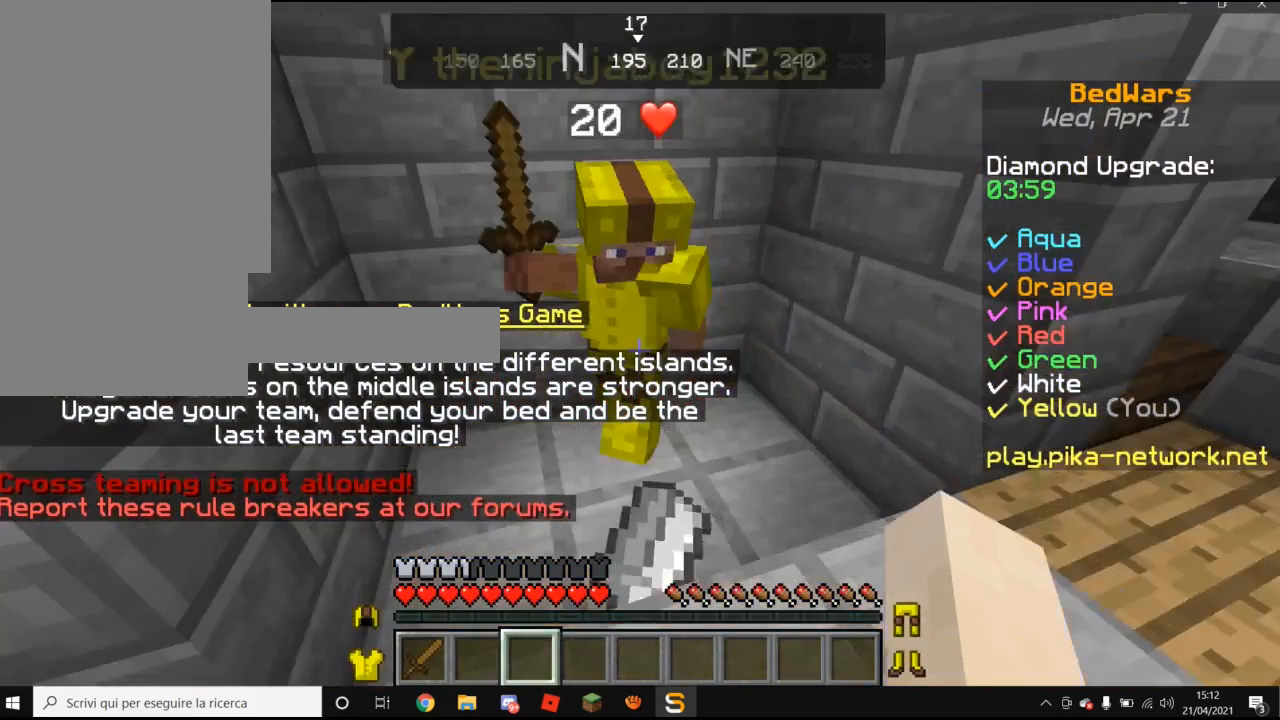
{"keys": [], "mouse": [], "events": [[420, "w", "up"]]}
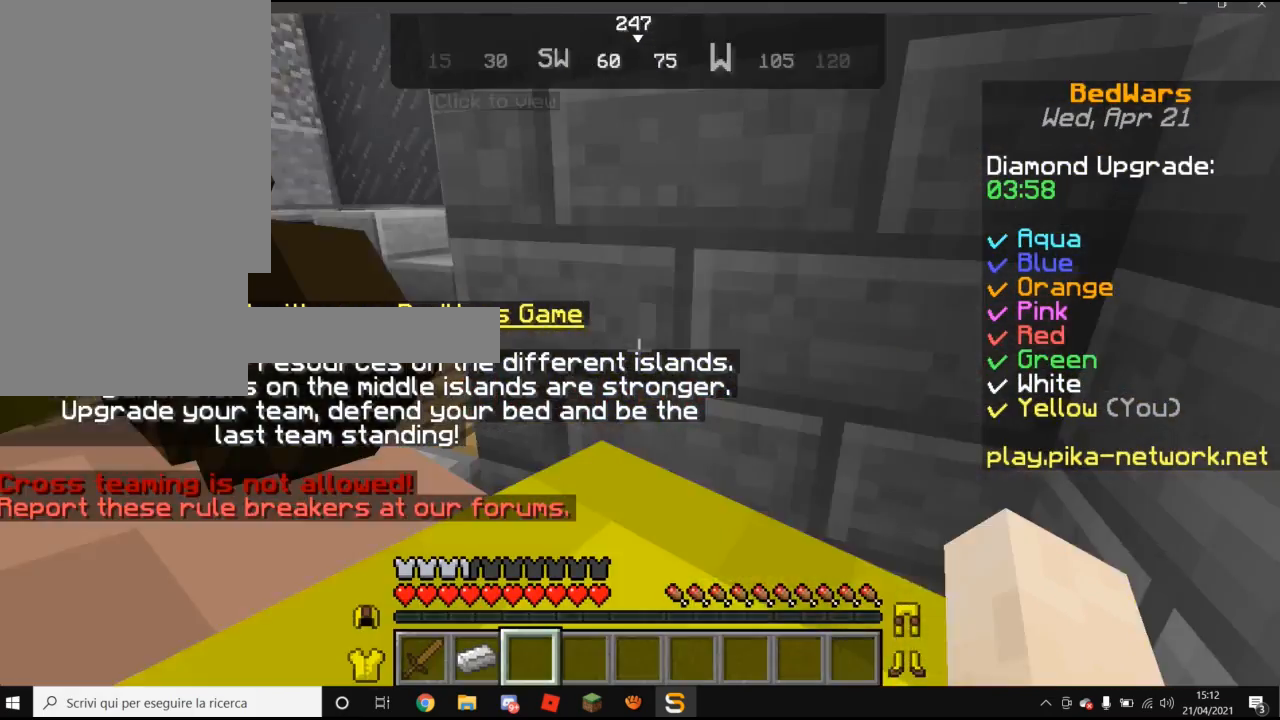
{"keys": [], "mouse": [], "events": [[60, "d", "down"], [360, "d", "up"]]}
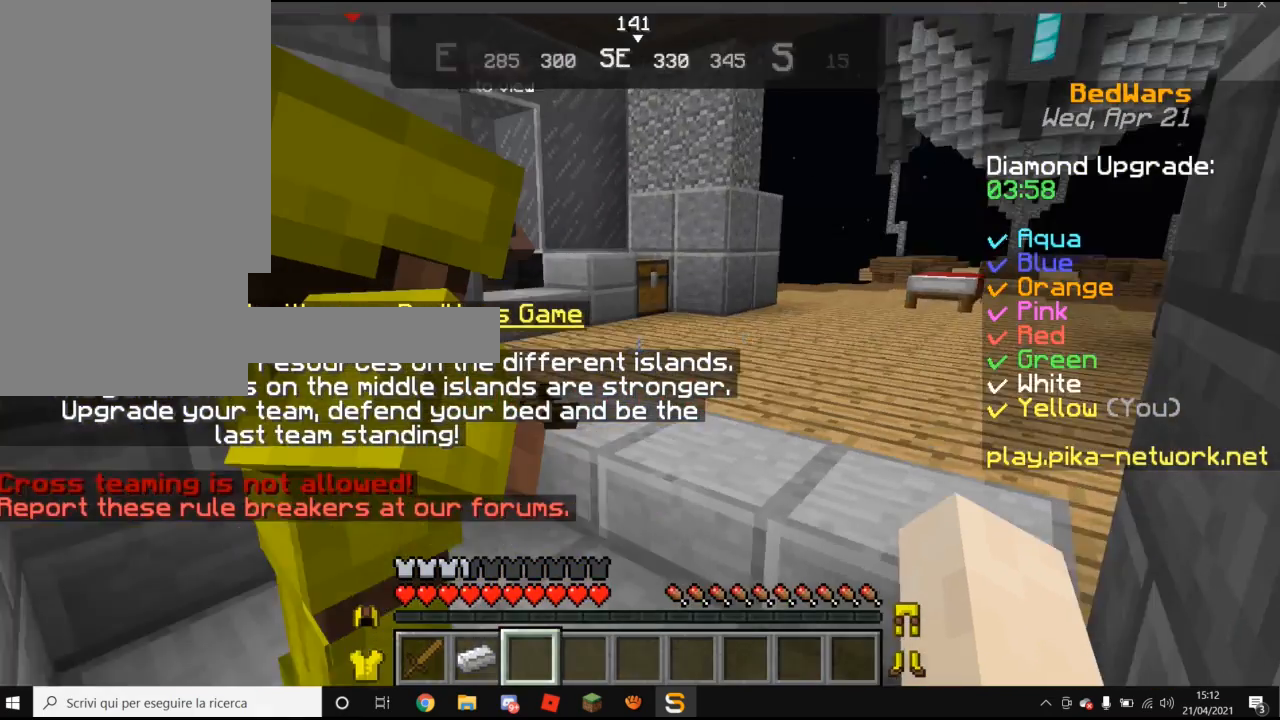
{"keys": [], "mouse": [], "events": []}
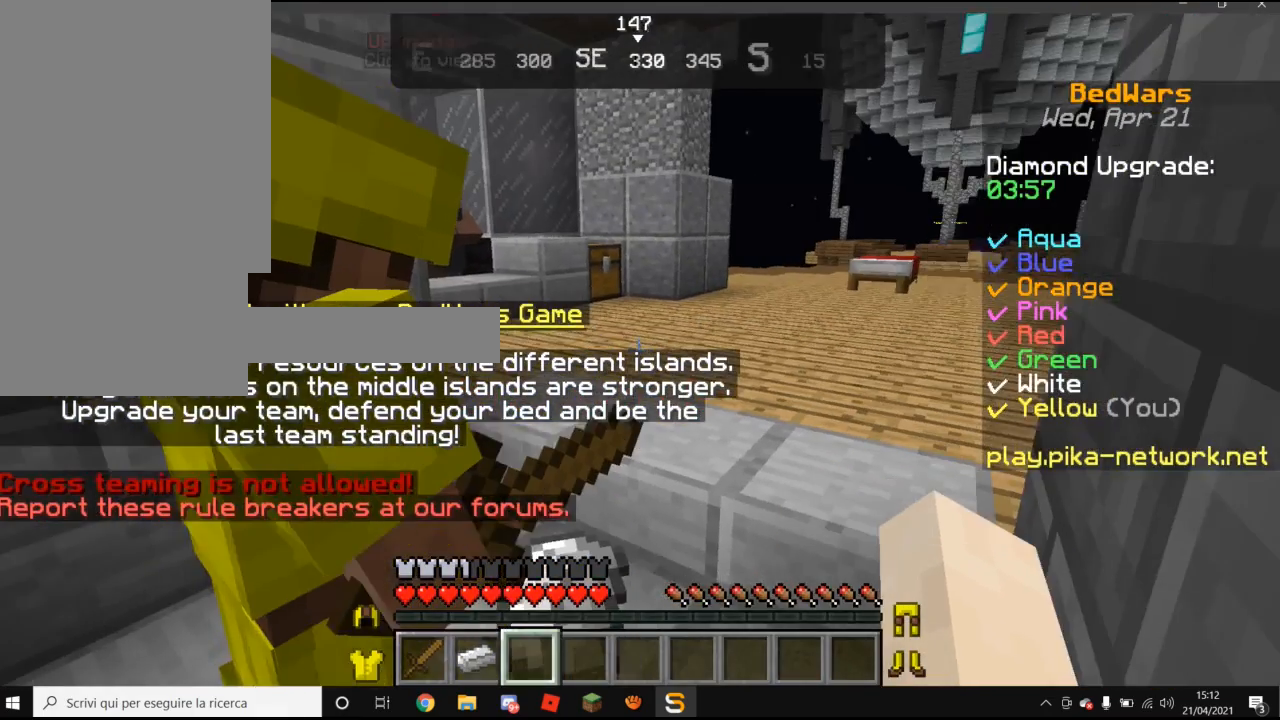
{"keys": [], "mouse": [], "events": []}
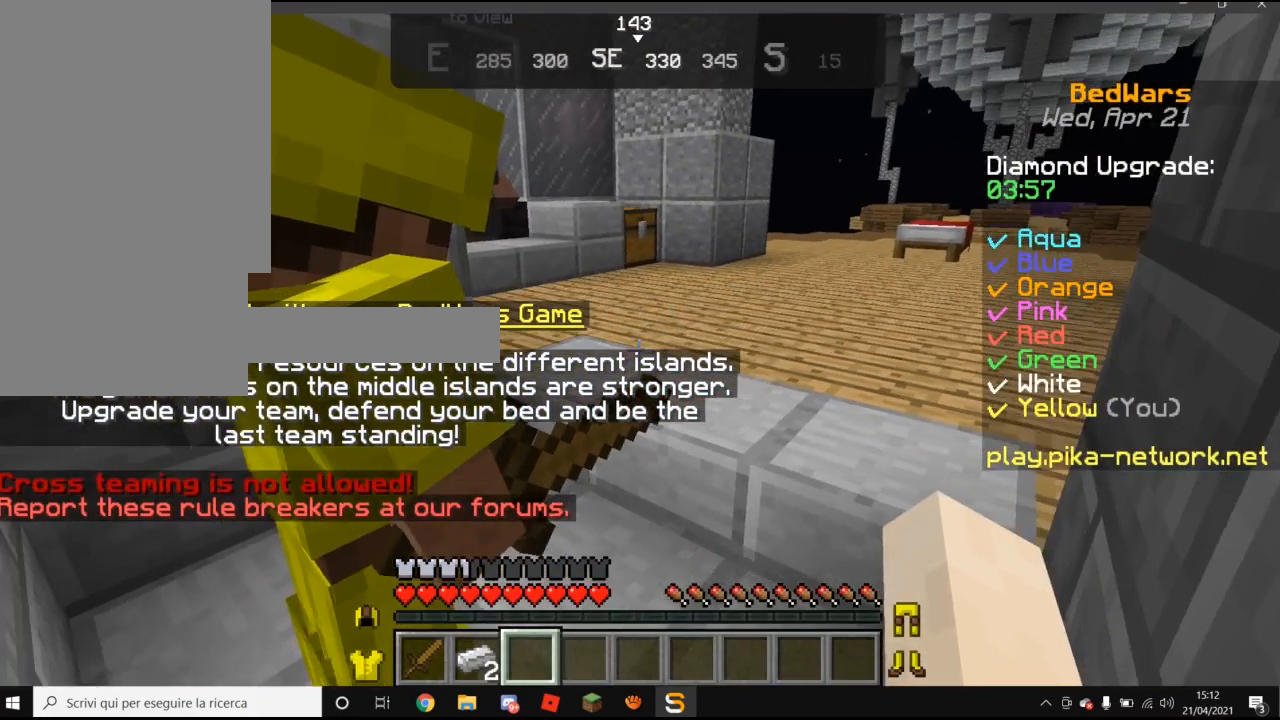
{"keys": ["s"], "mouse": [], "events": [[60, "w", "down"], [260, "w", "up"], [480, "s", "down"]]}
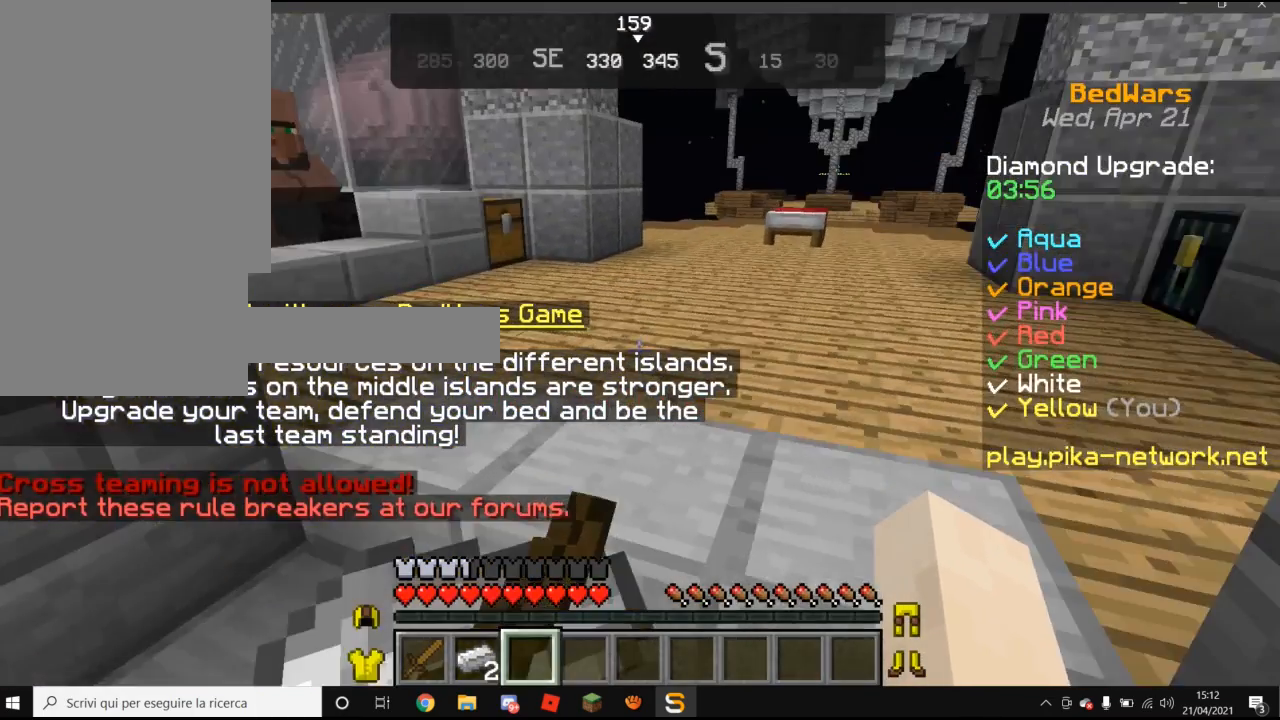
{"keys": ["a", "w"], "mouse": [], "events": [[220, "s", "up"], [360, "a", "down"], [460, "w", "down"]]}
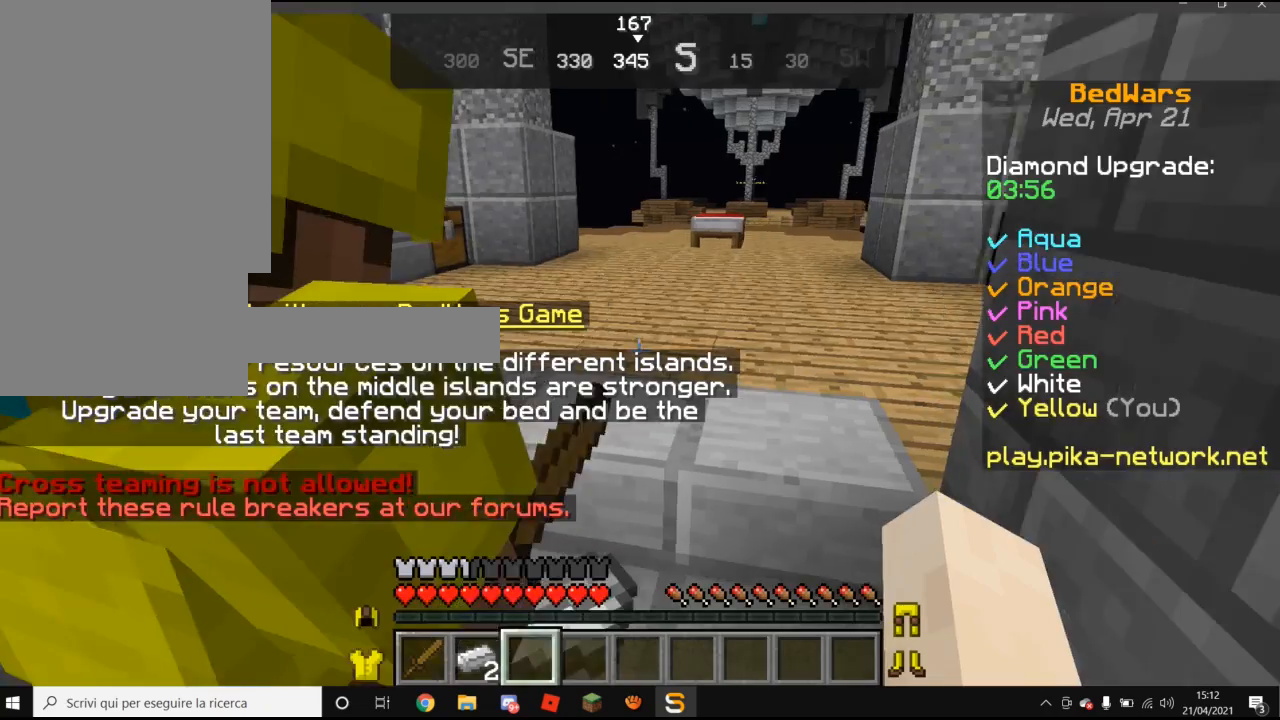
{"keys": ["d"], "mouse": [], "events": [[160, "a", "up"], [160, "w", "up"], [280, "d", "down"]]}
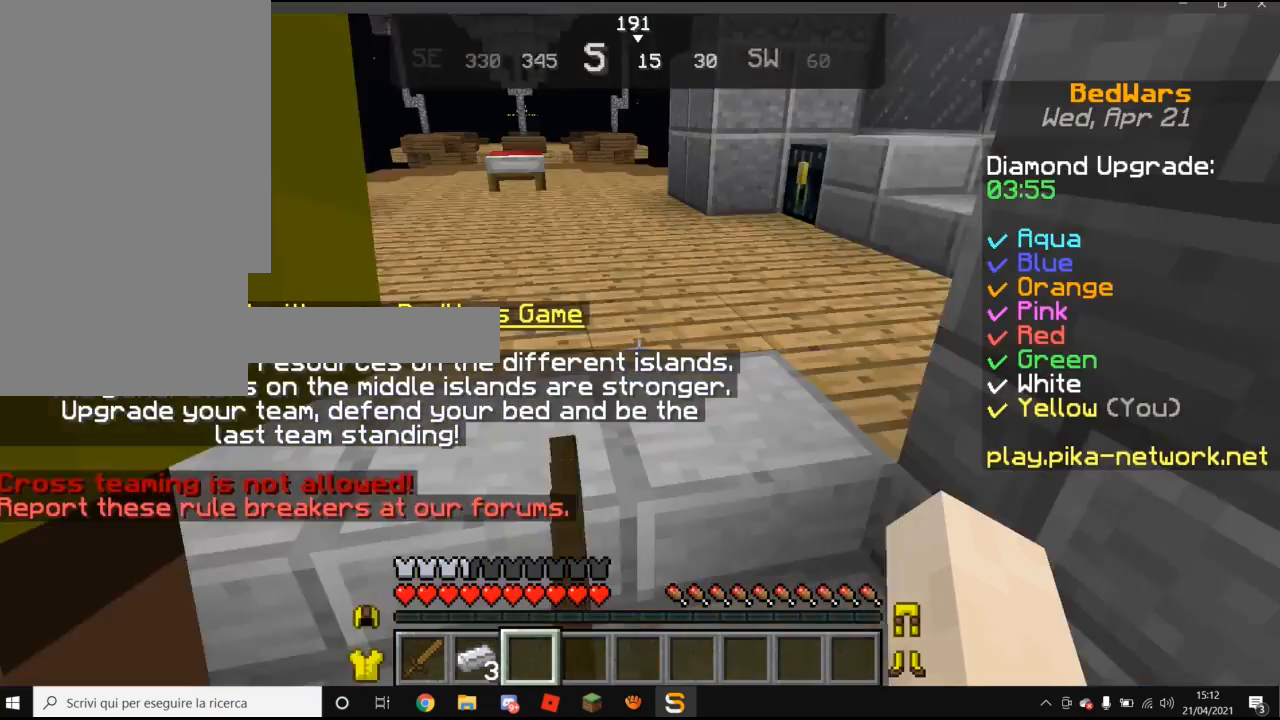
{"keys": [], "mouse": [], "events": [[160, "d", "up"]]}
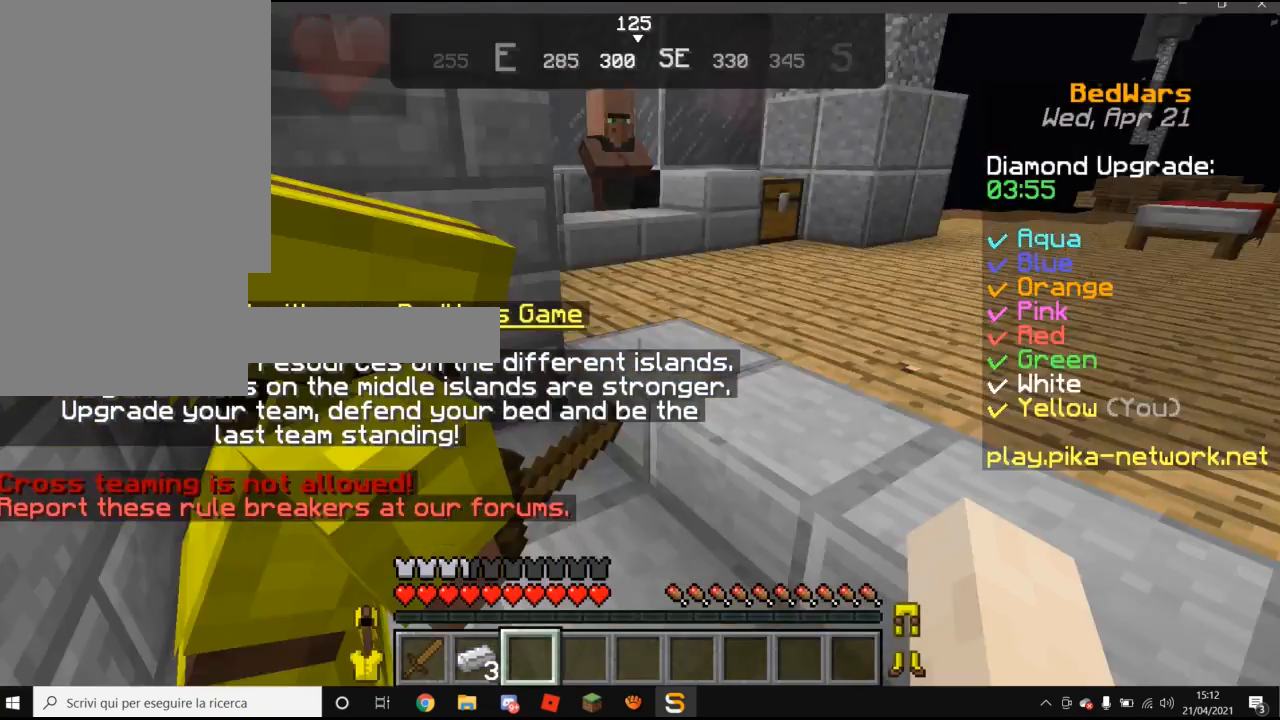
{"keys": ["d"], "mouse": [], "events": [[420, "d", "down"]]}
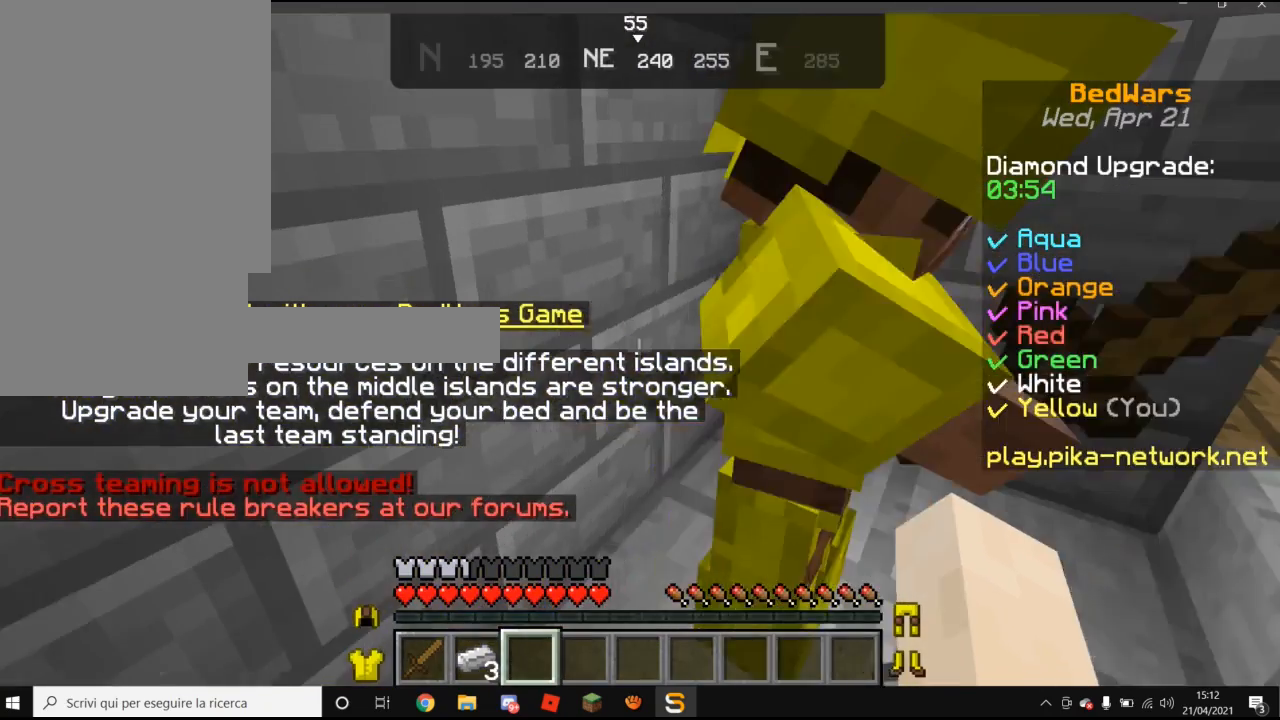
{"keys": [], "mouse": [], "events": [[20, "d", "up"]]}
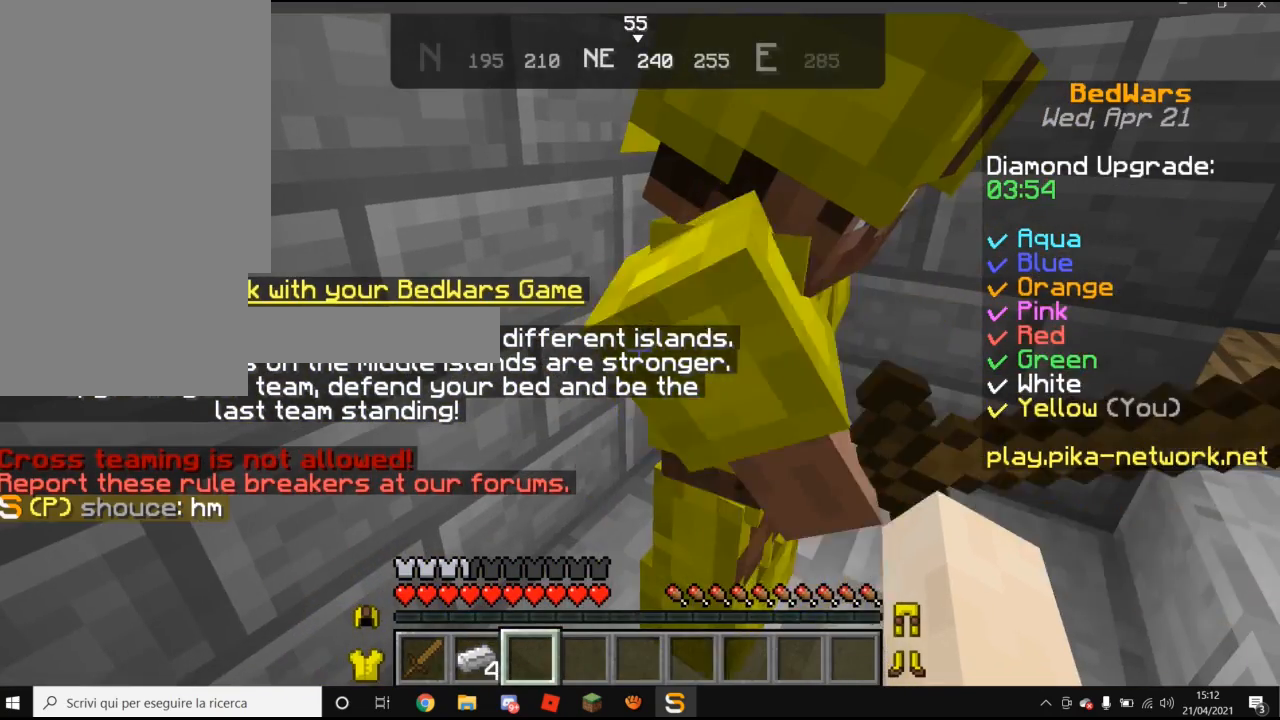
{"keys": [], "mouse": [], "events": []}
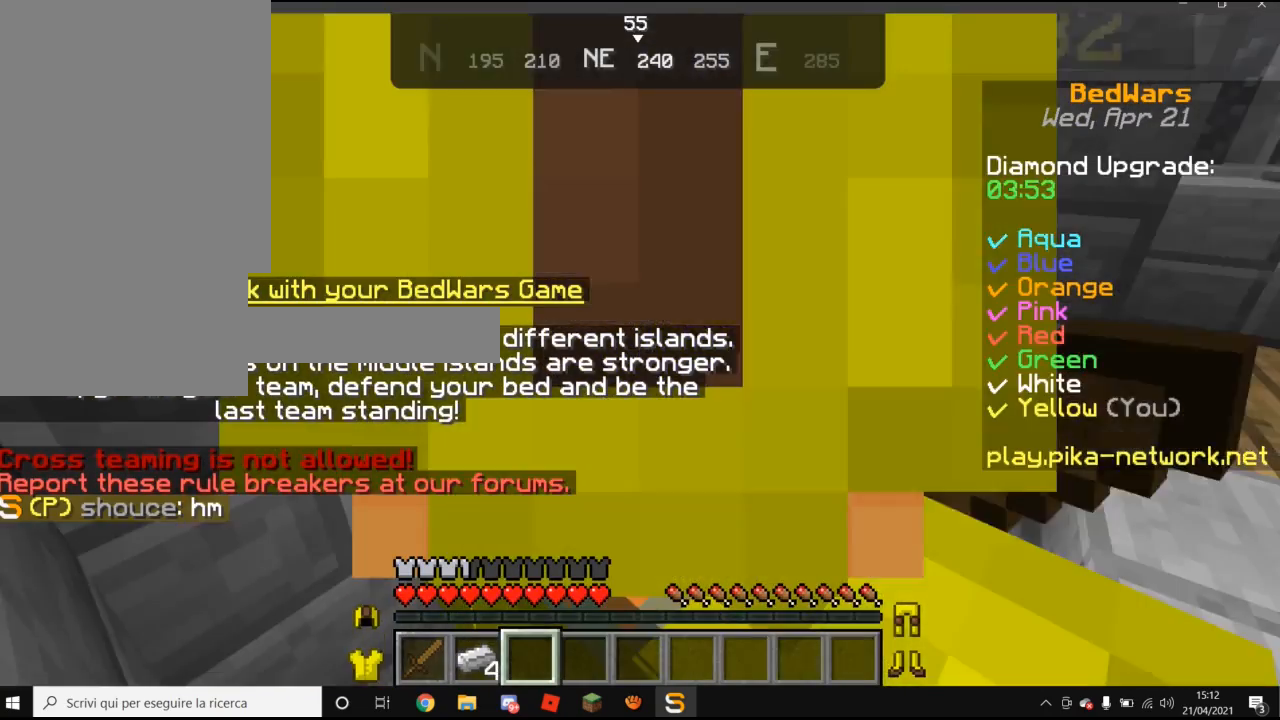
{"keys": [], "mouse": [], "events": []}
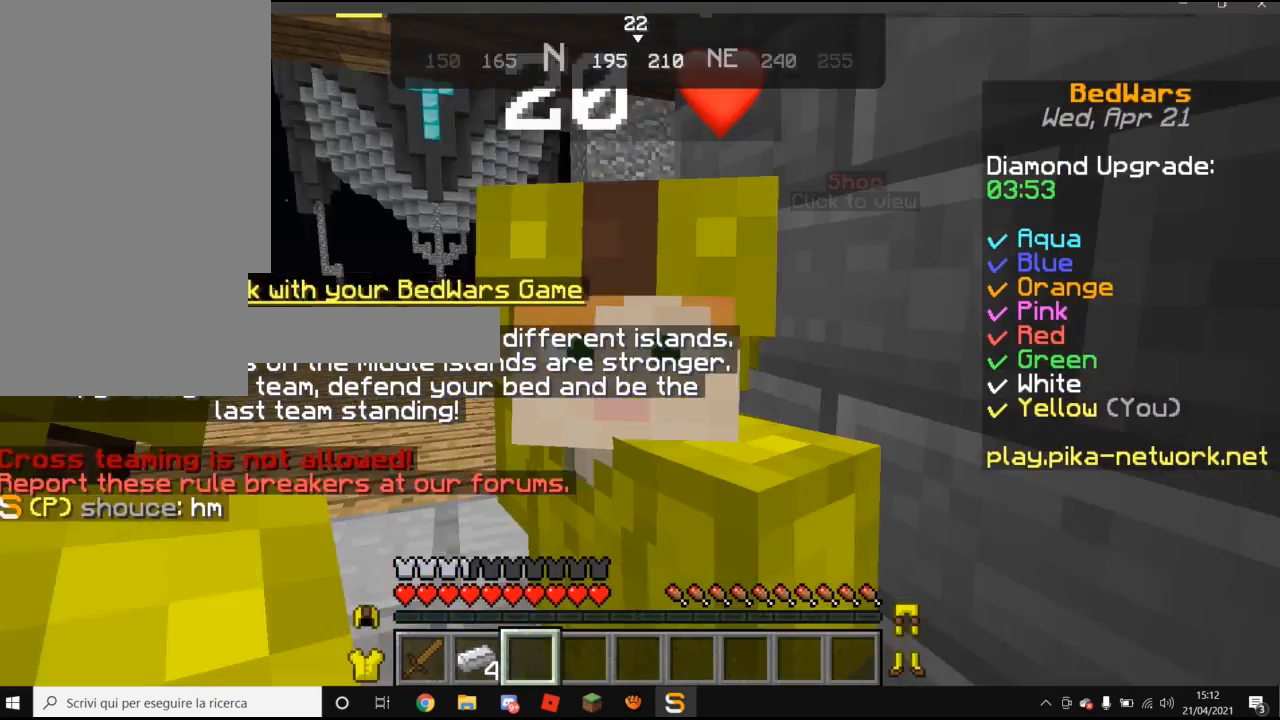
{"keys": [], "mouse": [], "events": []}
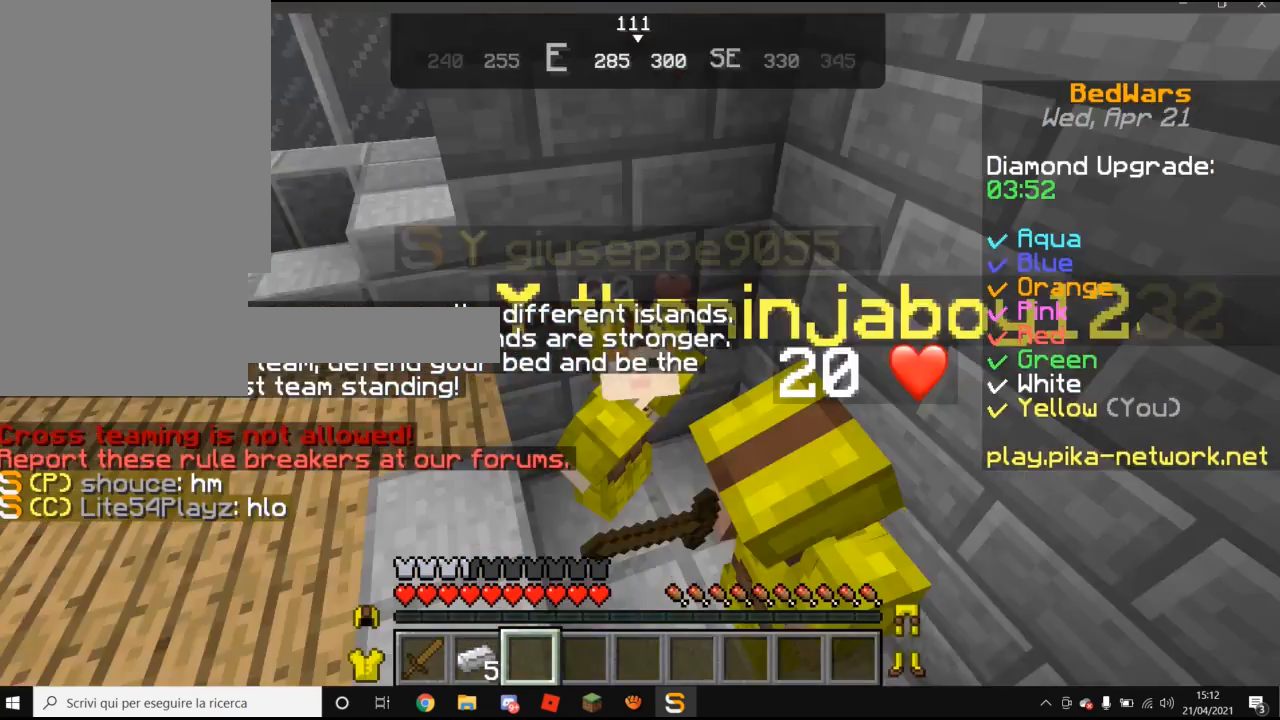
{"keys": [], "mouse": [], "events": []}
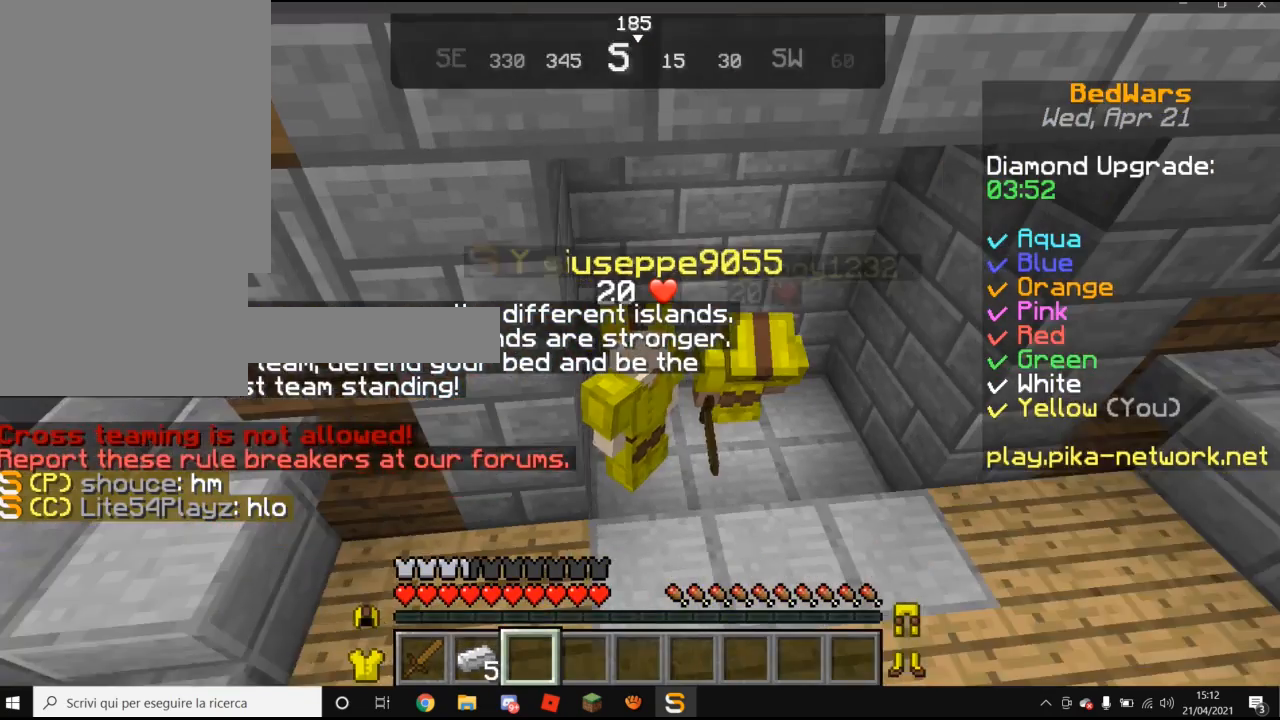
{"keys": [], "mouse": [], "events": []}
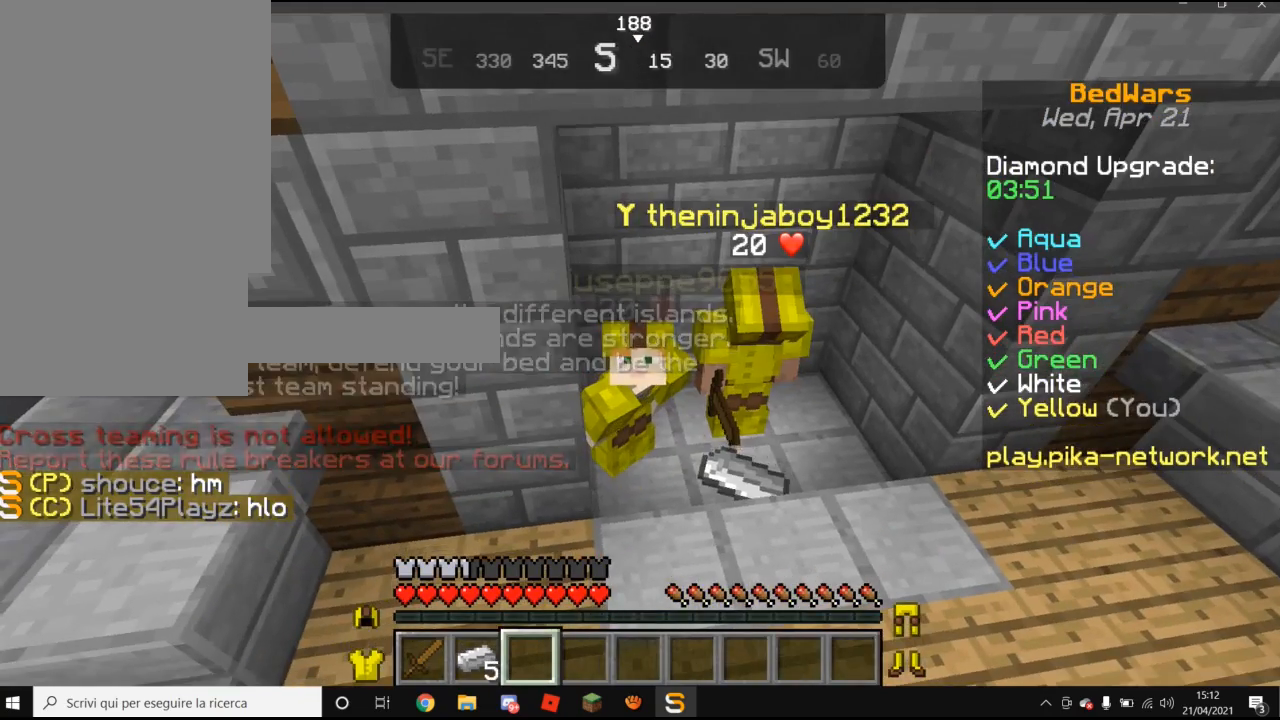
{"keys": ["a"], "mouse": [], "events": [[360, "a", "down"]]}
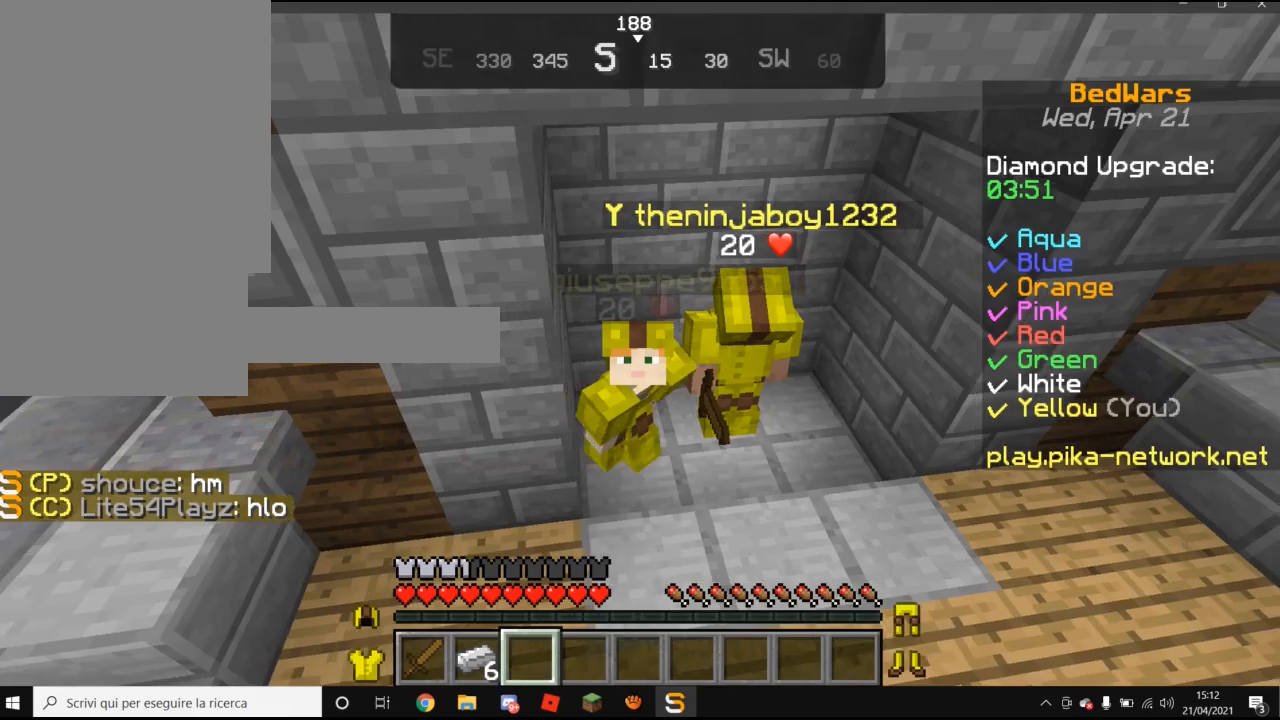
{"keys": [], "mouse": [], "events": [[160, "a", "up"]]}
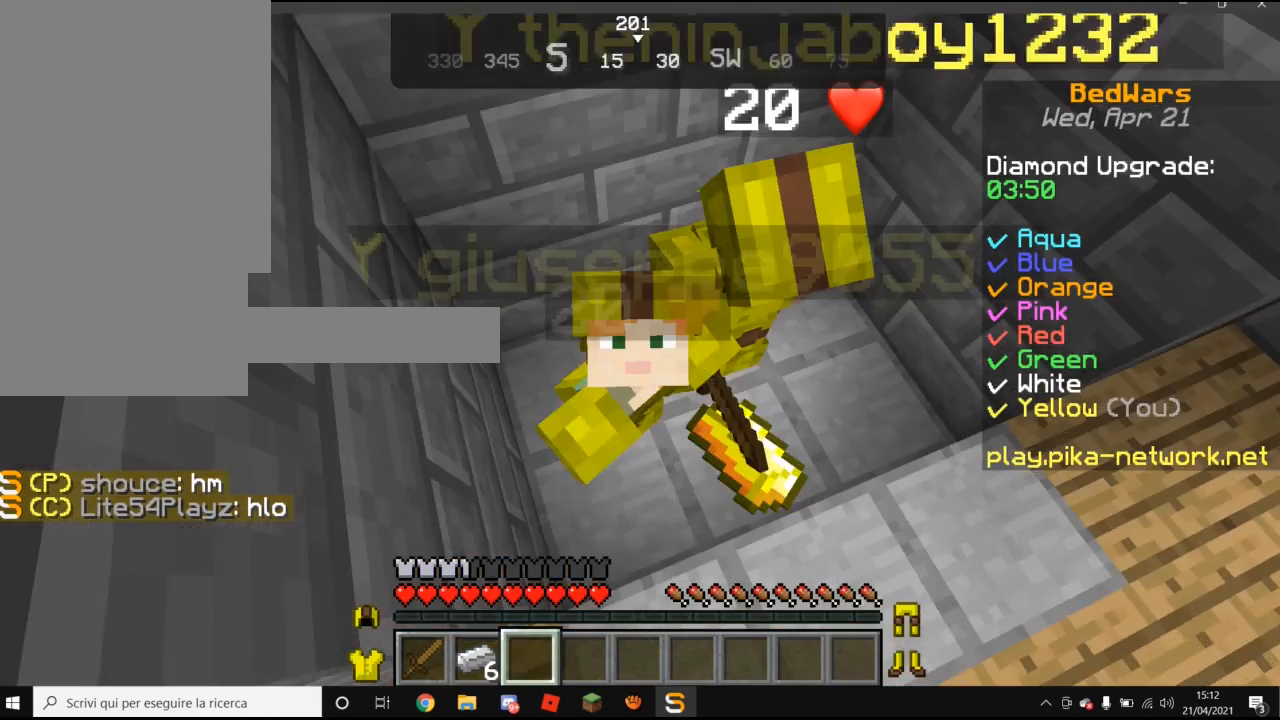
{"keys": [], "mouse": ["left"], "events": [[20, "mouse_left", "down"], [180, "mouse_left", "up"], [280, "mouse_left", "down"]]}
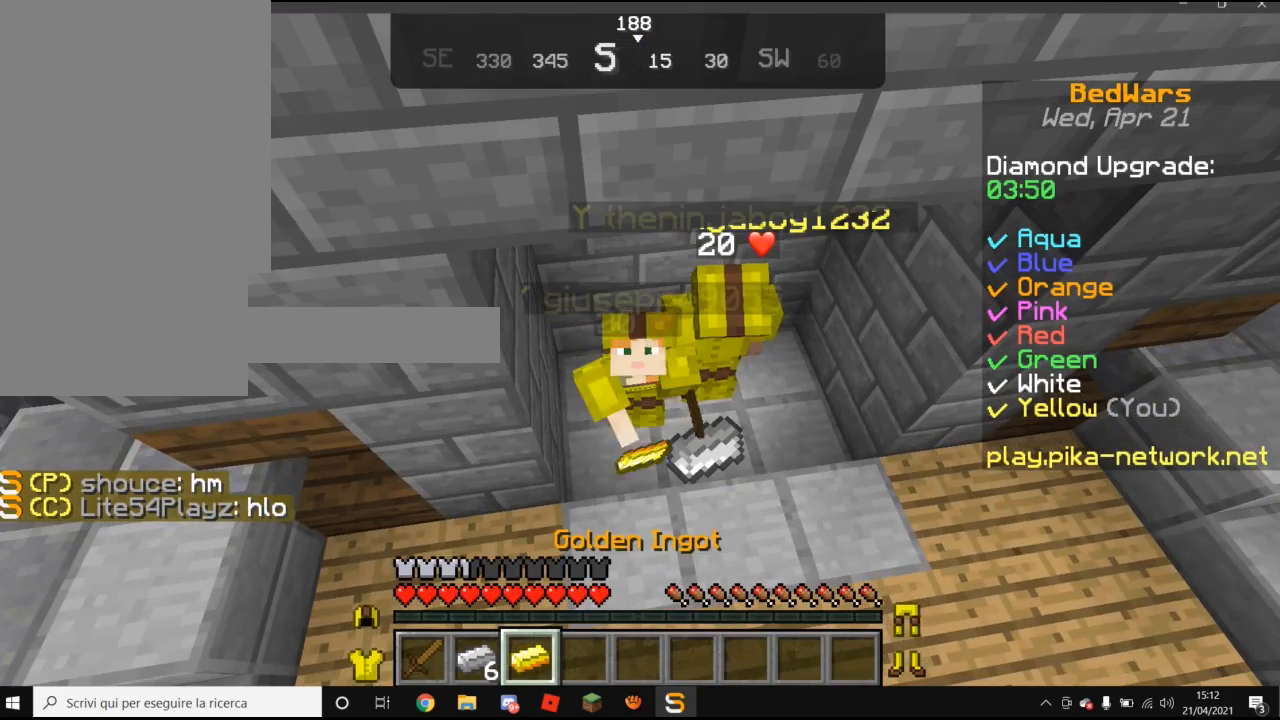
{"keys": [], "mouse": ["left"], "events": [[180, "mouse_left", "up"], [260, "mouse_left", "down"]]}